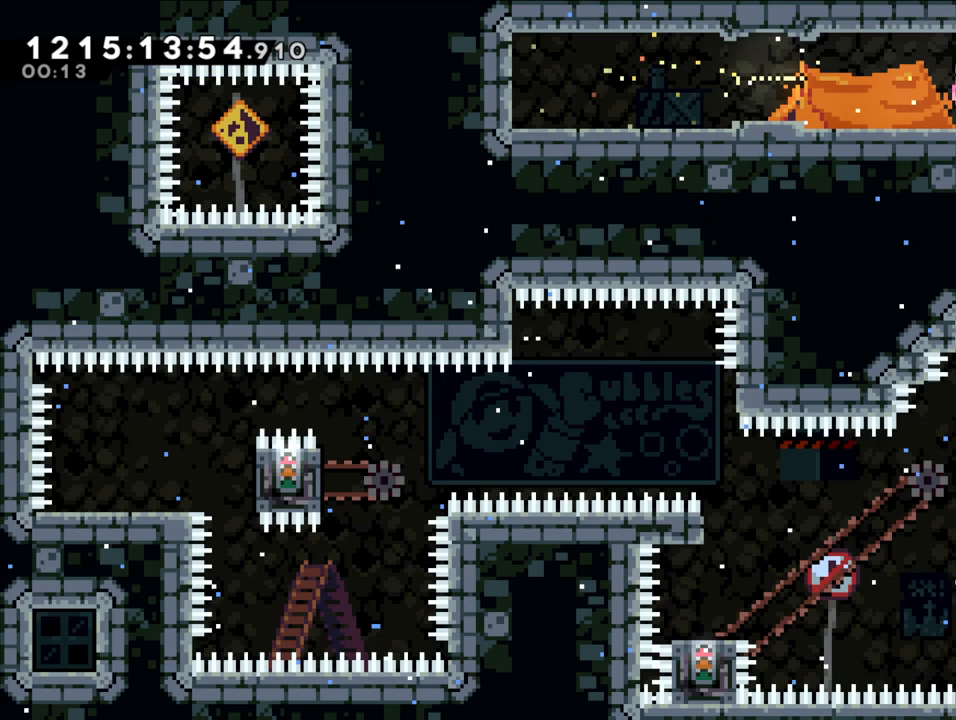
Gameplay with a controller (Nintendo layout); each line is a JSON object with the inputs held at the frame after it (dt_ms = milliseconds from this image to that frame). "events" lists button and stick changes between this image and that frame as [ms after this image, input, new state], when the widget could be followed in between. Not read: HOME L1 L3 R1 R3.
{"dt_ms": 1000, "buttons": ["B"], "left_stick": "center", "right_stick": "center", "events": [[67, "left_stick", "center"], [167, "L2", "up"], [483, "left_stick", "right"], [600, "B", "down"], [667, "left_stick", "center"]]}
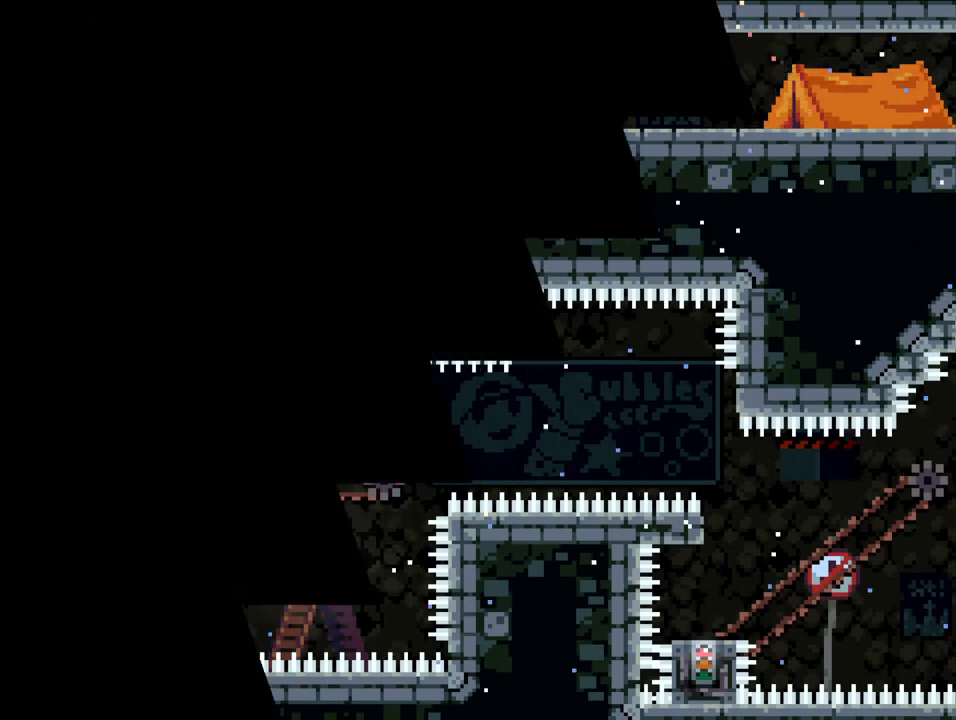
{"dt_ms": 500, "buttons": [], "left_stick": "center", "right_stick": "center", "events": [[33, "B", "up"]]}
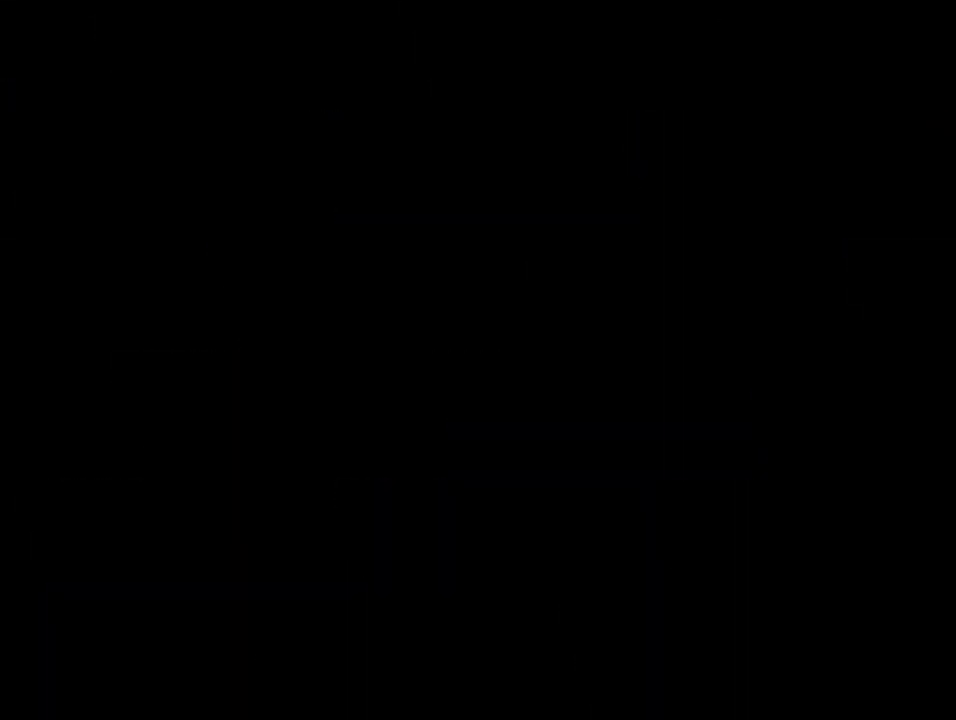
{"dt_ms": 500, "buttons": [], "left_stick": "right", "right_stick": "center", "events": [[367, "left_stick", "right"]]}
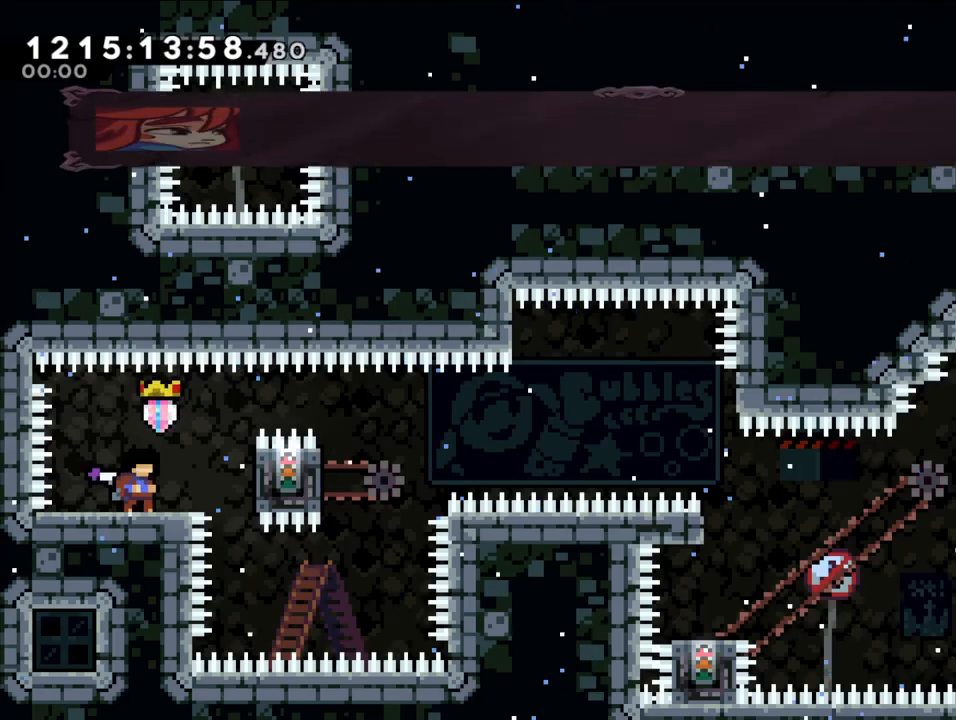
{"dt_ms": 500, "buttons": [], "left_stick": "center", "right_stick": "center", "events": [[200, "left_stick", "center"], [333, "A", "down"], [417, "A", "up"]]}
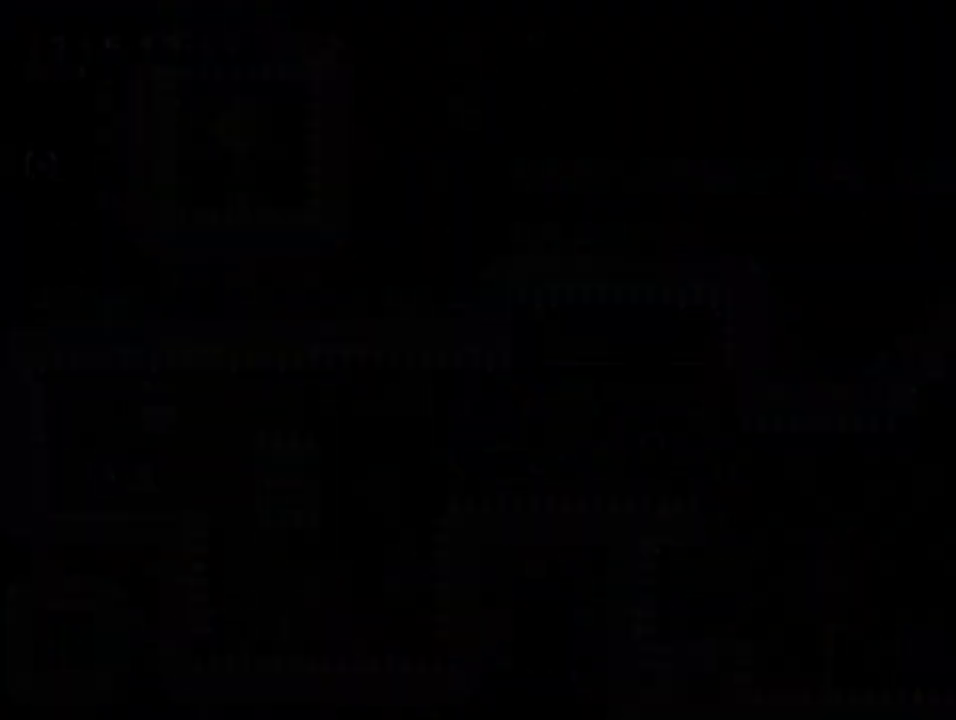
{"dt_ms": 500, "buttons": ["B"], "left_stick": "center", "right_stick": "center", "events": [[467, "B", "down"]]}
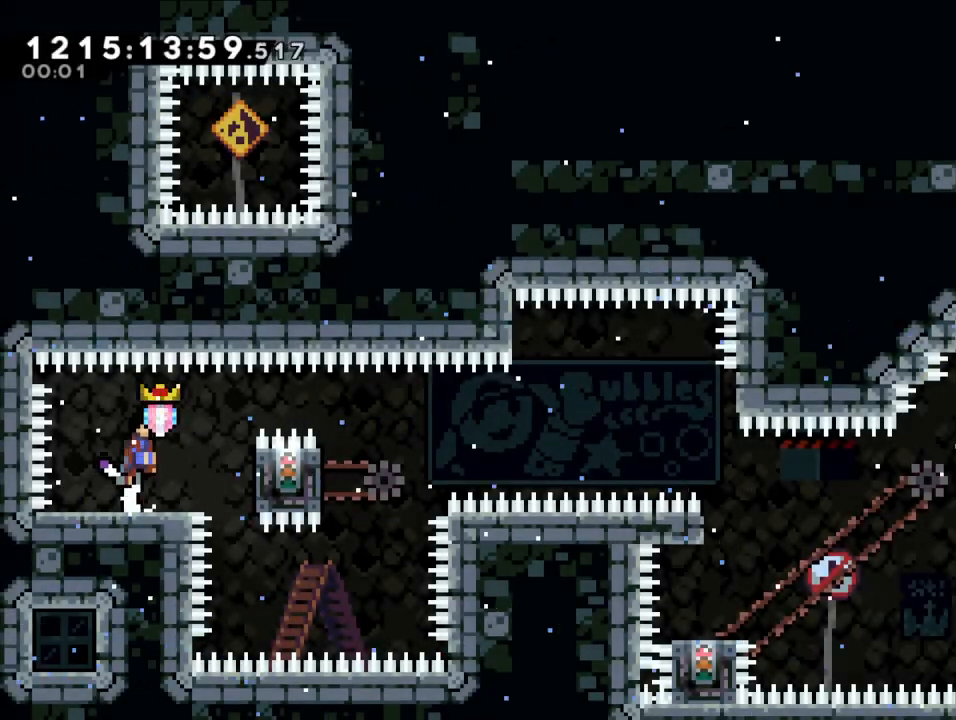
{"dt_ms": 500, "buttons": ["L2"], "left_stick": "center", "right_stick": "center", "events": [[33, "B", "up"], [117, "left_stick", "right"], [200, "L2", "down"], [483, "left_stick", "center"]]}
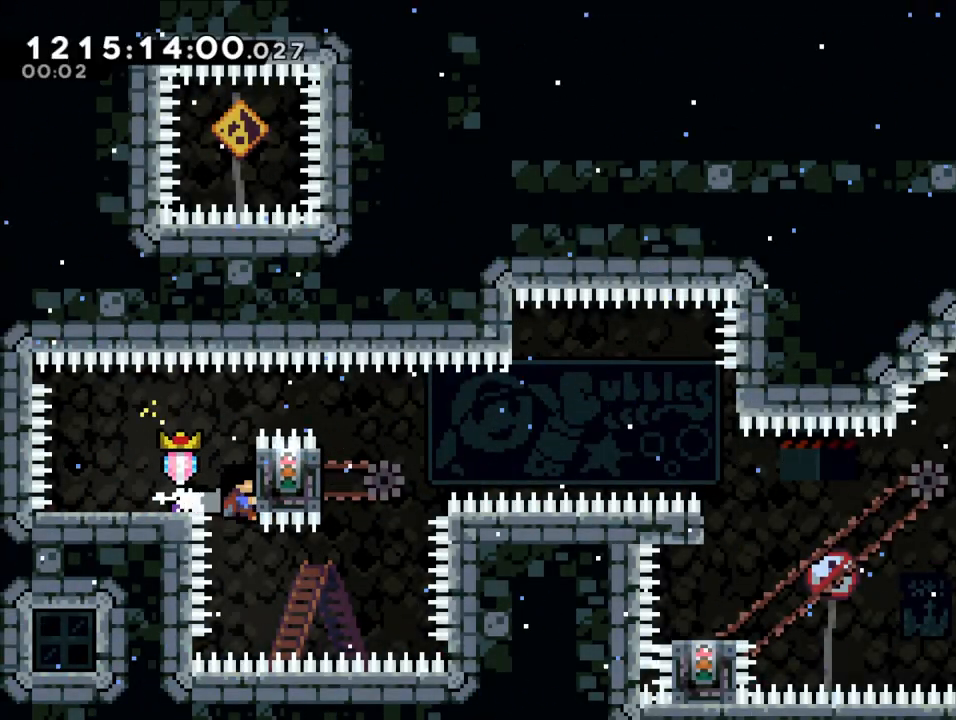
{"dt_ms": 500, "buttons": ["L2"], "left_stick": "center", "right_stick": "center", "events": []}
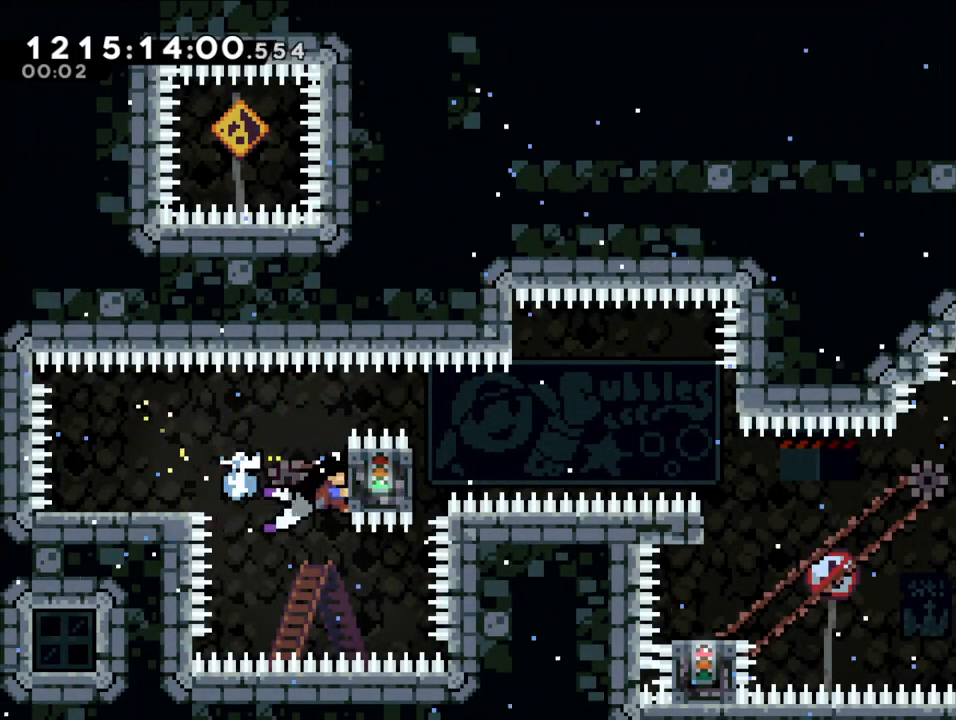
{"dt_ms": 500, "buttons": ["L2"], "left_stick": "center", "right_stick": "center", "events": []}
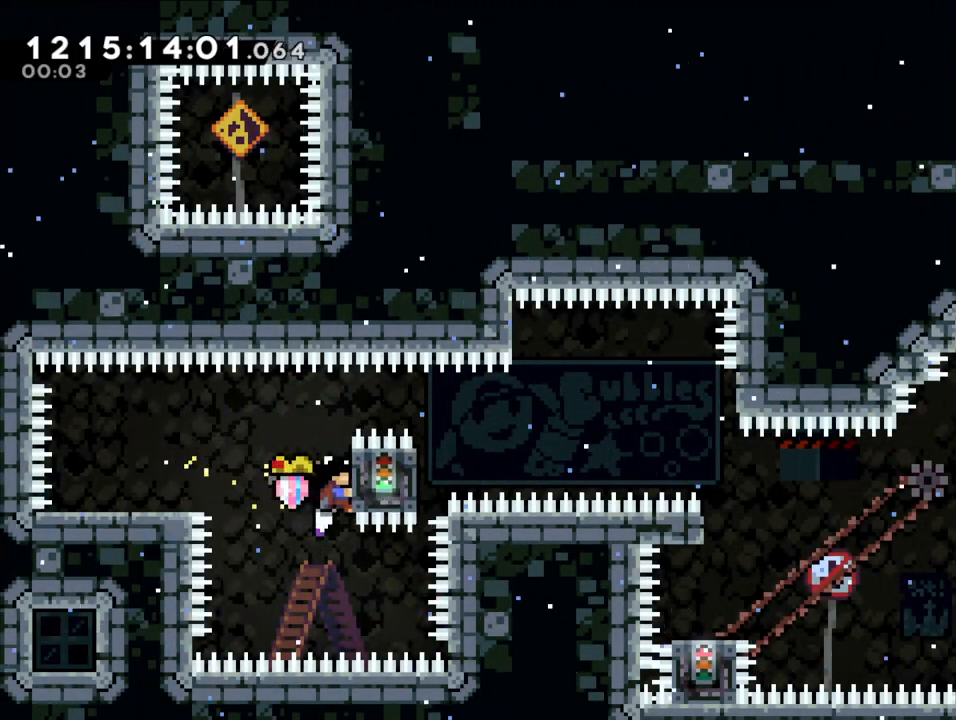
{"dt_ms": 500, "buttons": ["L2"], "left_stick": "center", "right_stick": "center", "events": []}
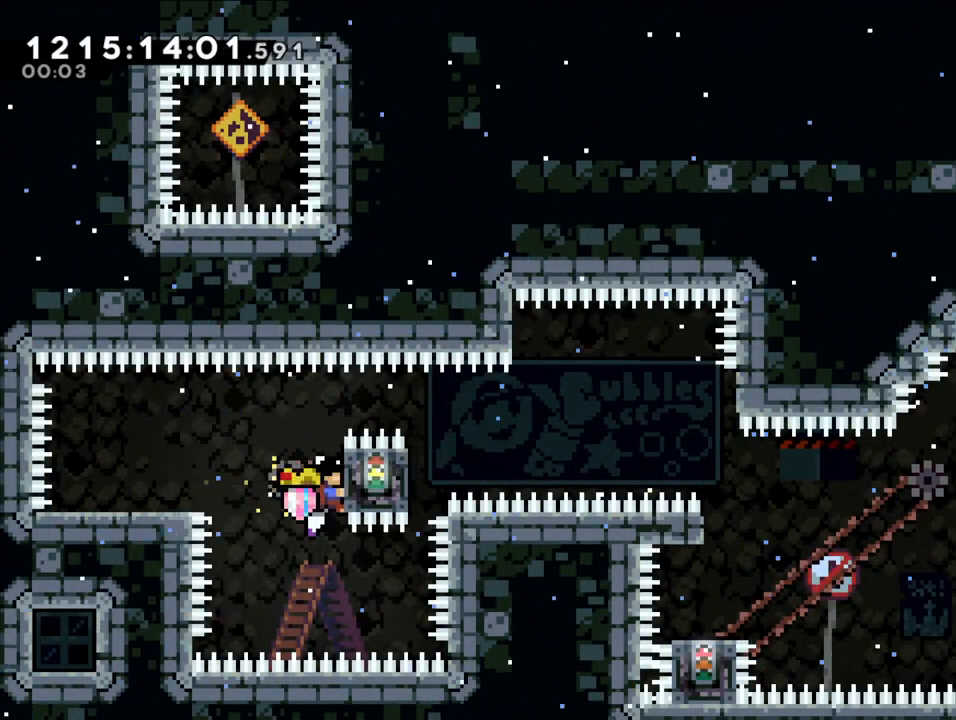
{"dt_ms": 500, "buttons": ["L2"], "left_stick": "center", "right_stick": "center", "events": []}
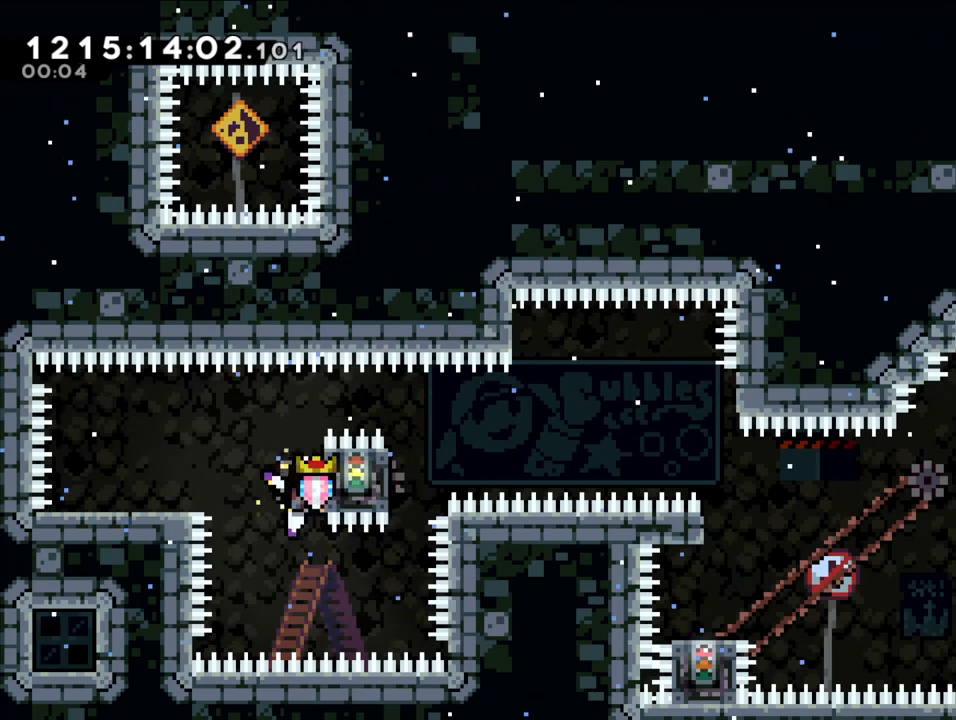
{"dt_ms": 500, "buttons": ["L2"], "left_stick": "center", "right_stick": "center", "events": []}
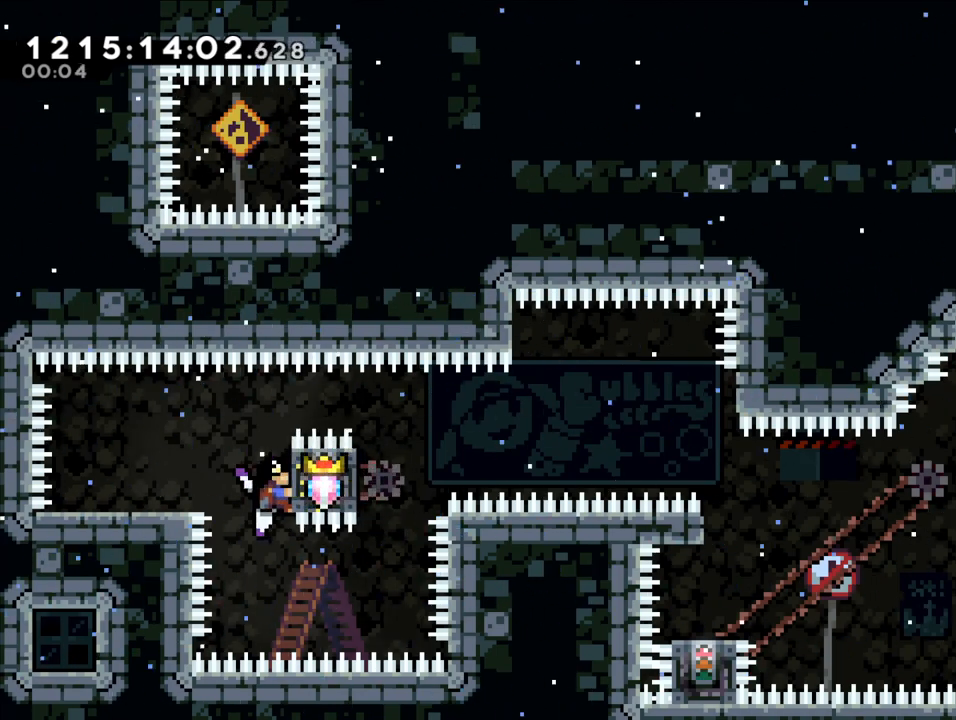
{"dt_ms": 500, "buttons": ["L2"], "left_stick": "right", "right_stick": "center", "events": [[483, "left_stick", "right"]]}
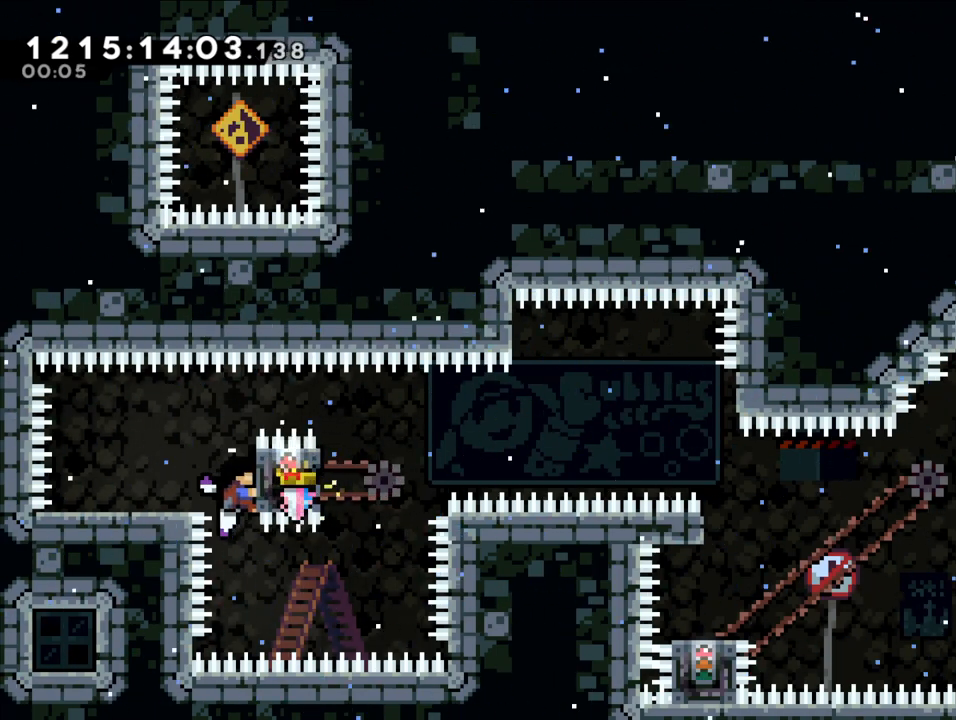
{"dt_ms": 500, "buttons": ["B", "L2"], "left_stick": "center", "right_stick": "center", "events": [[50, "B", "down"], [467, "left_stick", "center"]]}
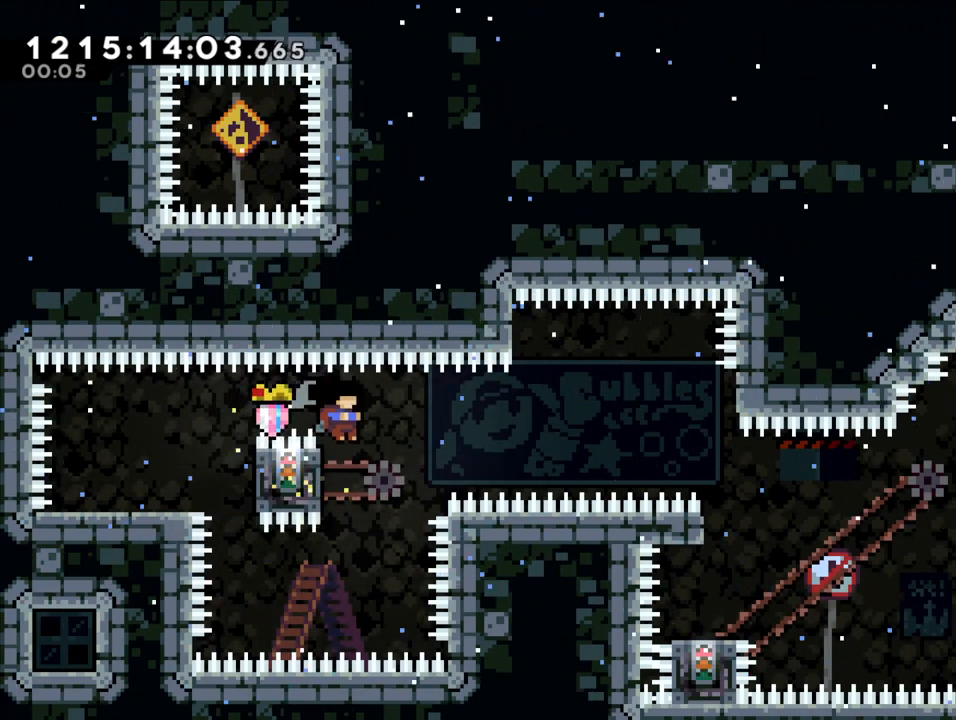
{"dt_ms": 500, "buttons": ["L2"], "left_stick": "center", "right_stick": "center", "events": [[67, "left_stick", "left"], [250, "left_stick", "center"], [283, "B", "up"]]}
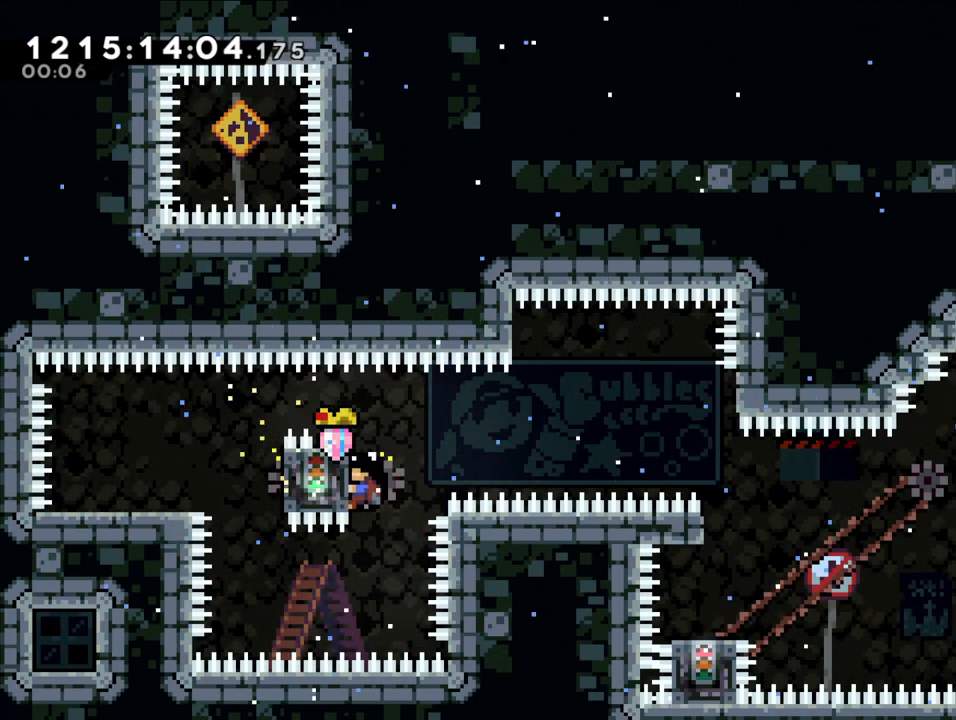
{"dt_ms": 500, "buttons": ["B", "L2"], "left_stick": "right", "right_stick": "center", "events": [[133, "left_stick", "right"], [333, "B", "down"]]}
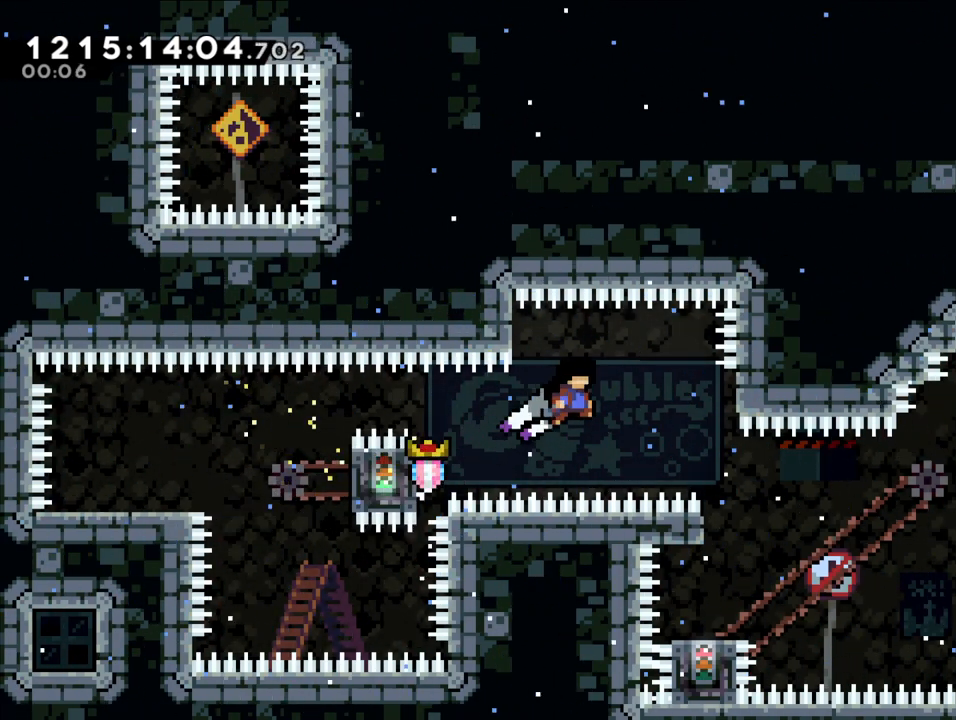
{"dt_ms": 500, "buttons": ["B", "L2"], "left_stick": "center", "right_stick": "center", "events": [[467, "left_stick", "center"]]}
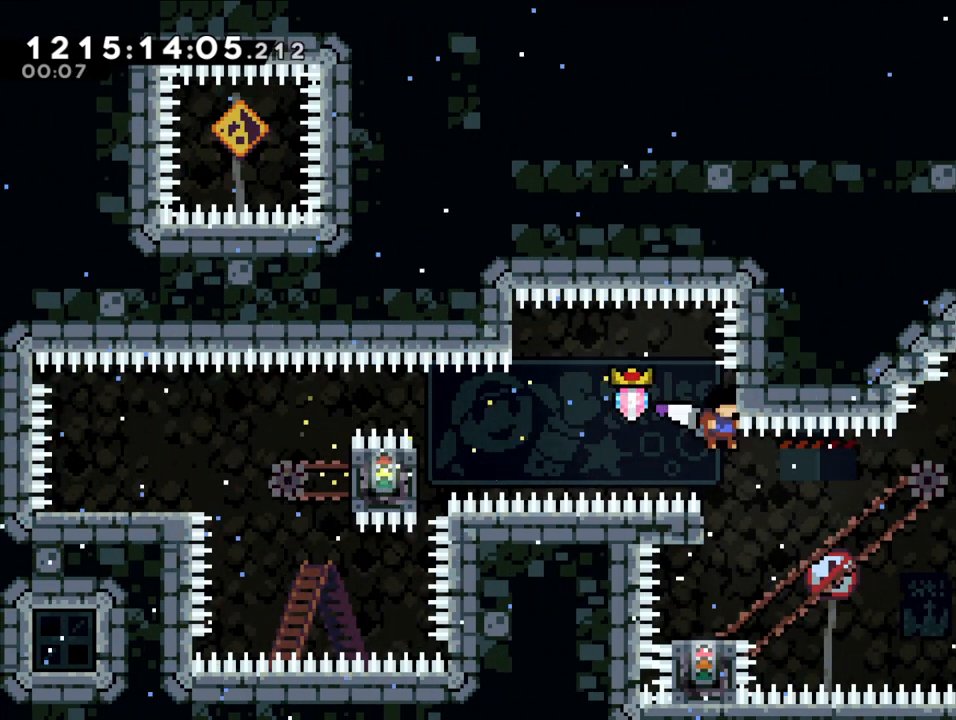
{"dt_ms": 500, "buttons": [], "left_stick": "center", "right_stick": "center", "events": [[17, "B", "up"], [33, "L2", "up"]]}
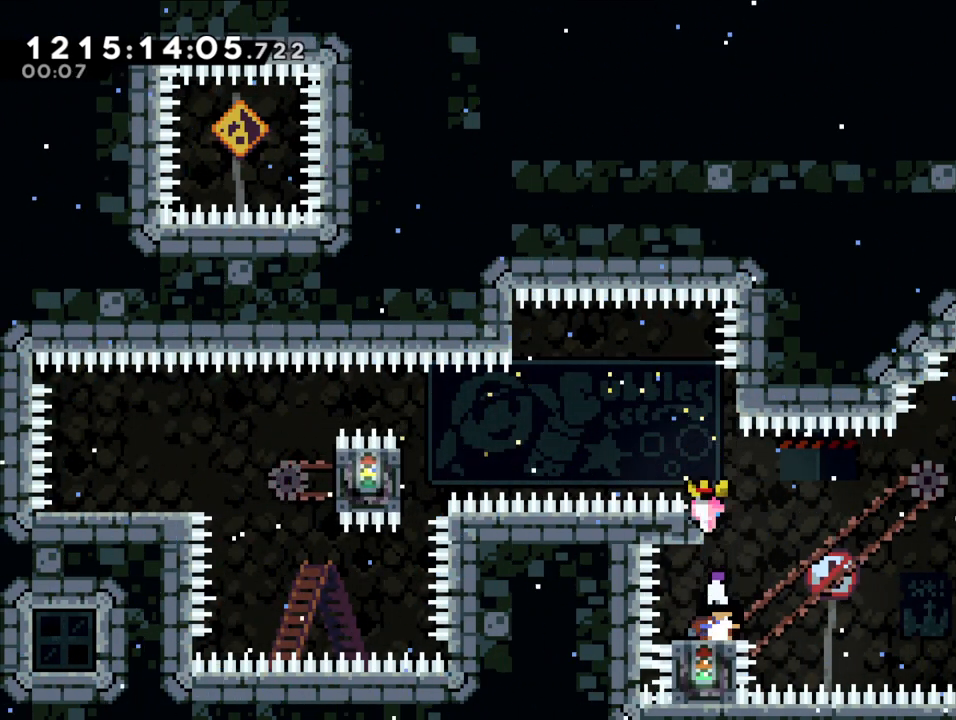
{"dt_ms": 1000, "buttons": ["B", "L2"], "left_stick": "right", "right_stick": "center", "events": [[550, "left_stick", "right"], [583, "B", "down"], [900, "L2", "down"]]}
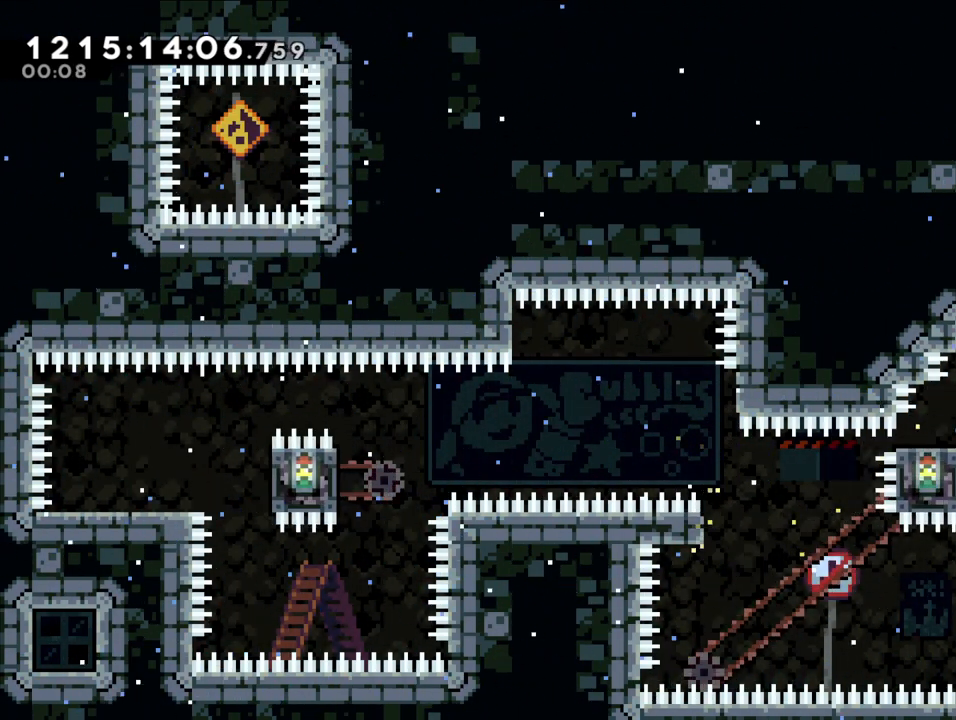
{"dt_ms": 500, "buttons": ["L2"], "left_stick": "left", "right_stick": "center", "events": [[83, "left_stick", "center"], [133, "B", "up"], [200, "left_stick", "left"], [233, "B", "down"], [383, "B", "up"]]}
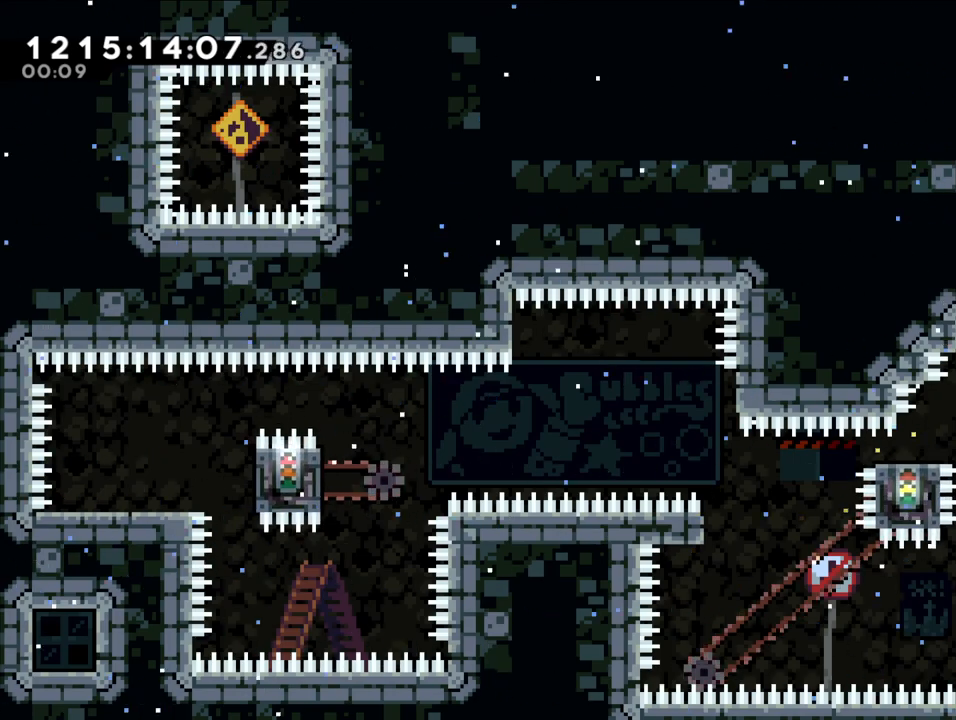
{"dt_ms": 500, "buttons": ["L2"], "left_stick": "left", "right_stick": "center", "events": []}
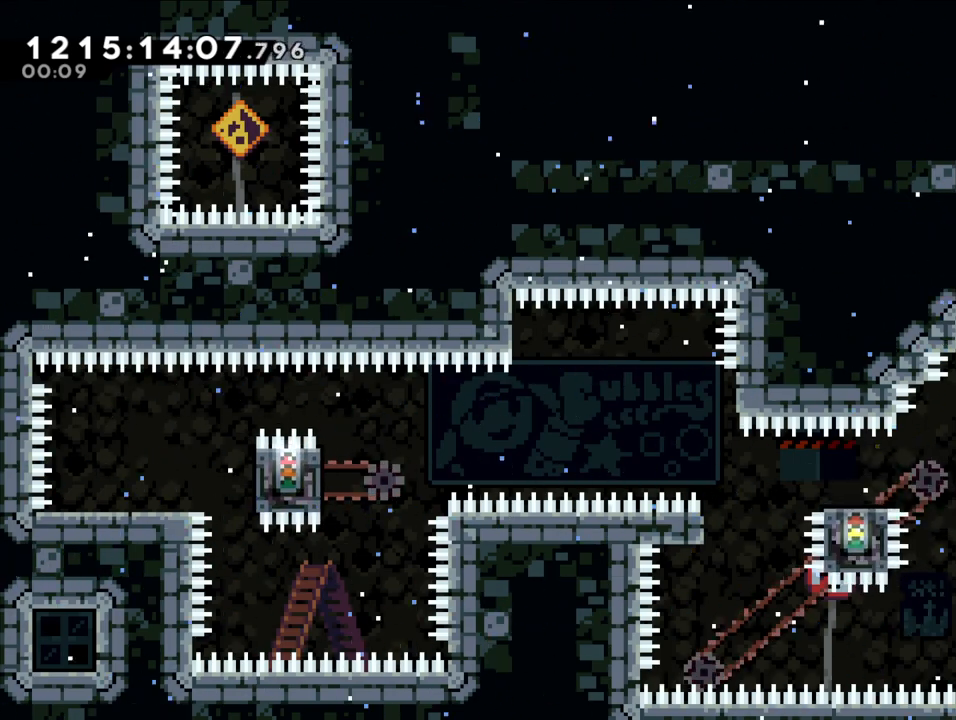
{"dt_ms": 500, "buttons": ["B", "L2"], "left_stick": "left", "right_stick": "center", "events": [[200, "B", "down"]]}
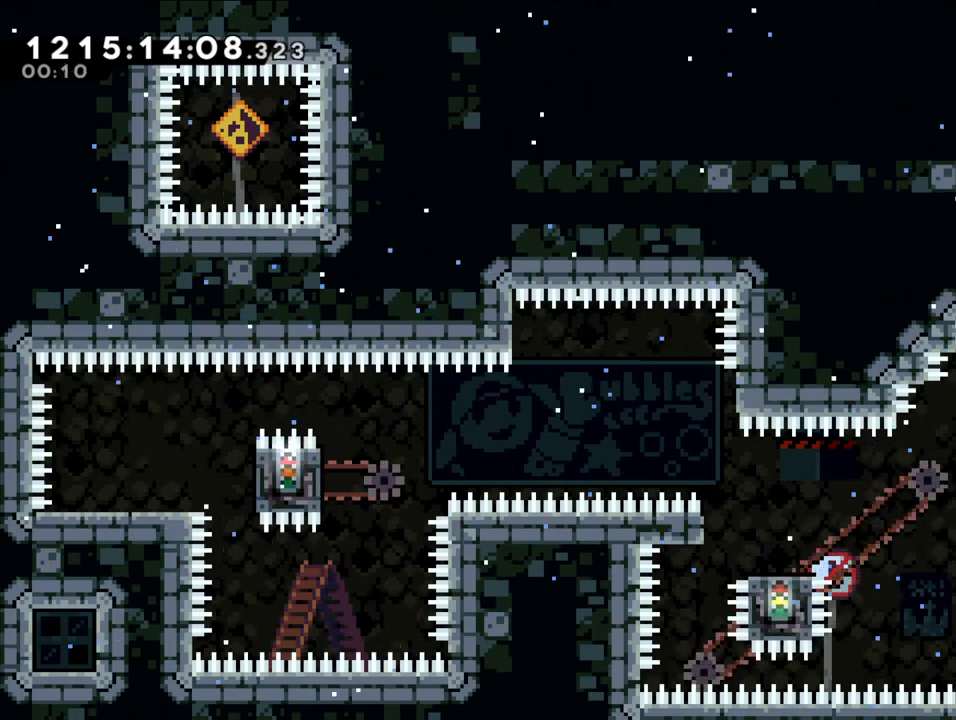
{"dt_ms": 500, "buttons": ["L2"], "left_stick": "left", "right_stick": "center", "events": [[17, "B", "up"], [267, "B", "down"], [367, "B", "up"]]}
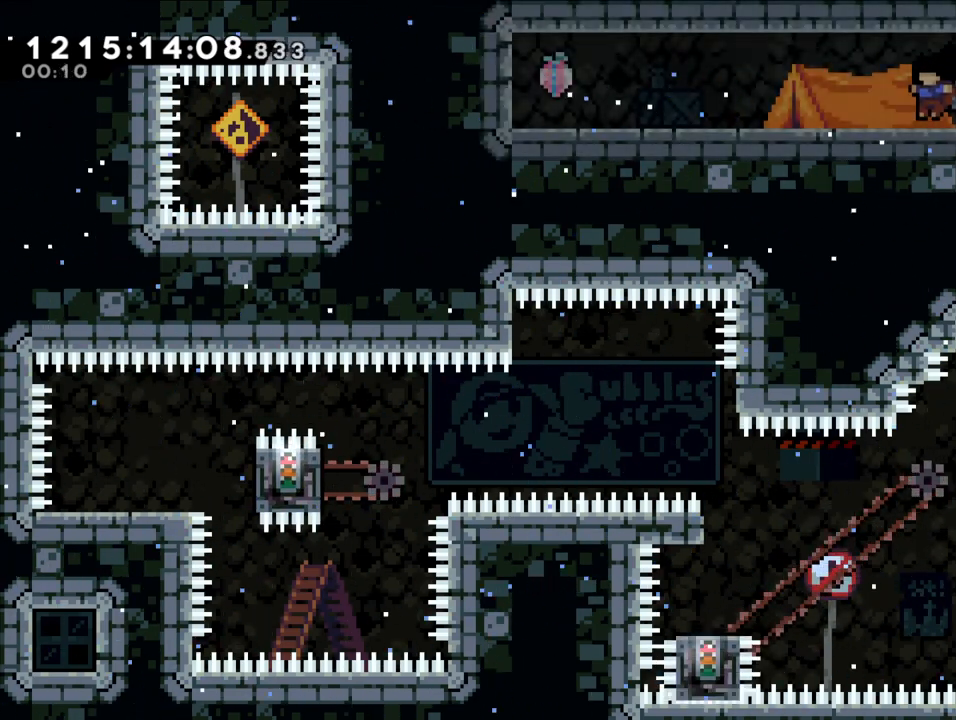
{"dt_ms": 500, "buttons": ["L2"], "left_stick": "left", "right_stick": "center", "events": [[50, "B", "down"], [167, "B", "up"], [367, "B", "down"], [483, "B", "up"]]}
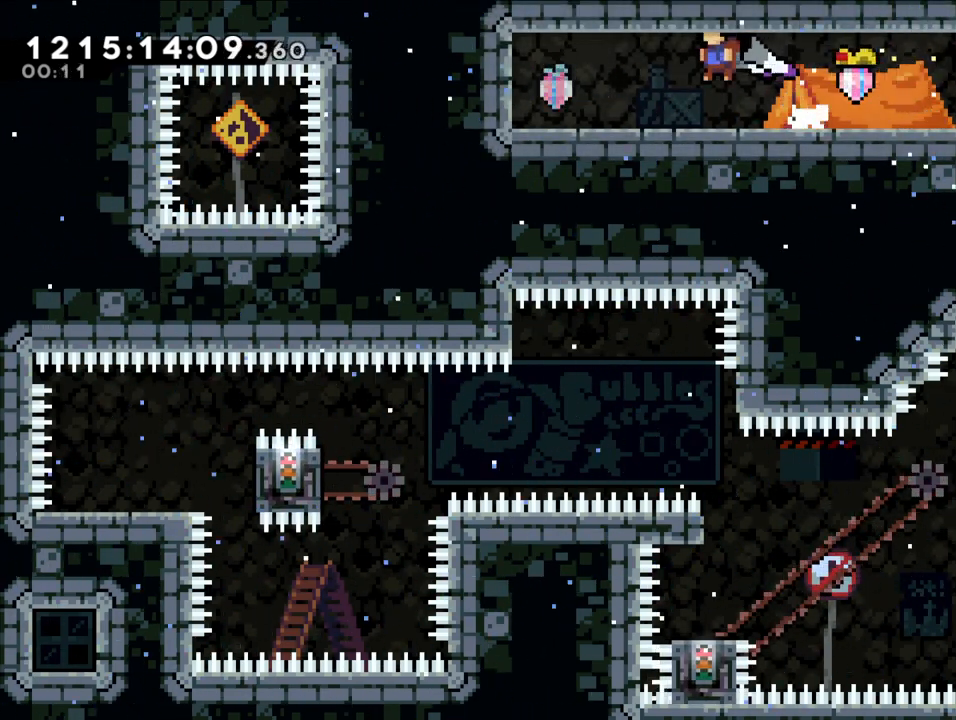
{"dt_ms": 500, "buttons": ["L2"], "left_stick": "right", "right_stick": "center", "events": [[300, "left_stick", "up-left"], [467, "left_stick", "right"]]}
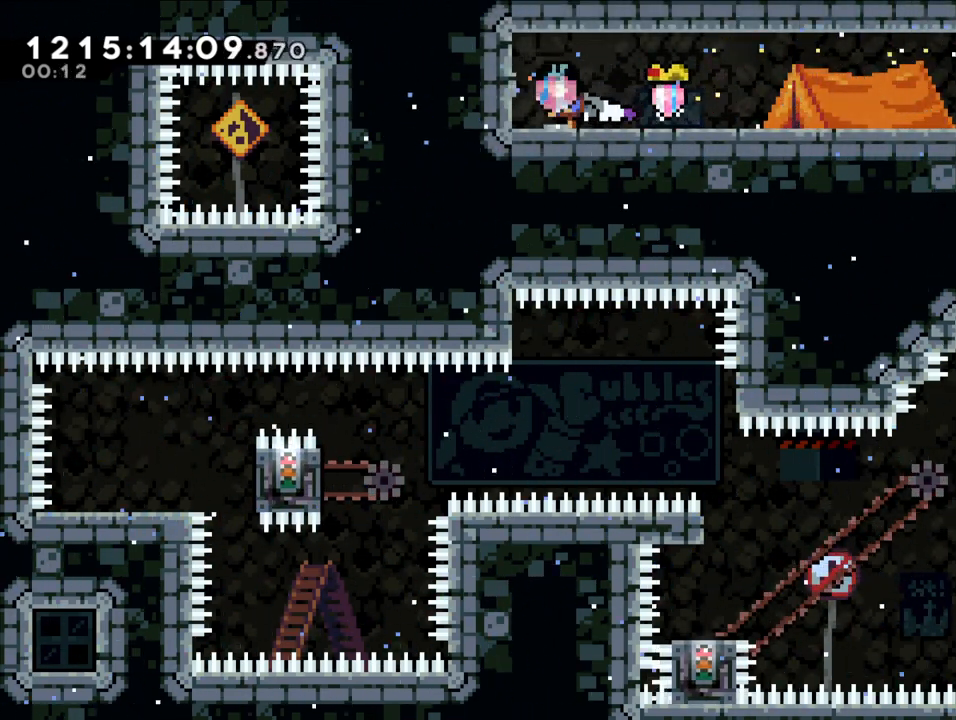
{"dt_ms": 500, "buttons": ["L2"], "left_stick": "right", "right_stick": "center", "events": []}
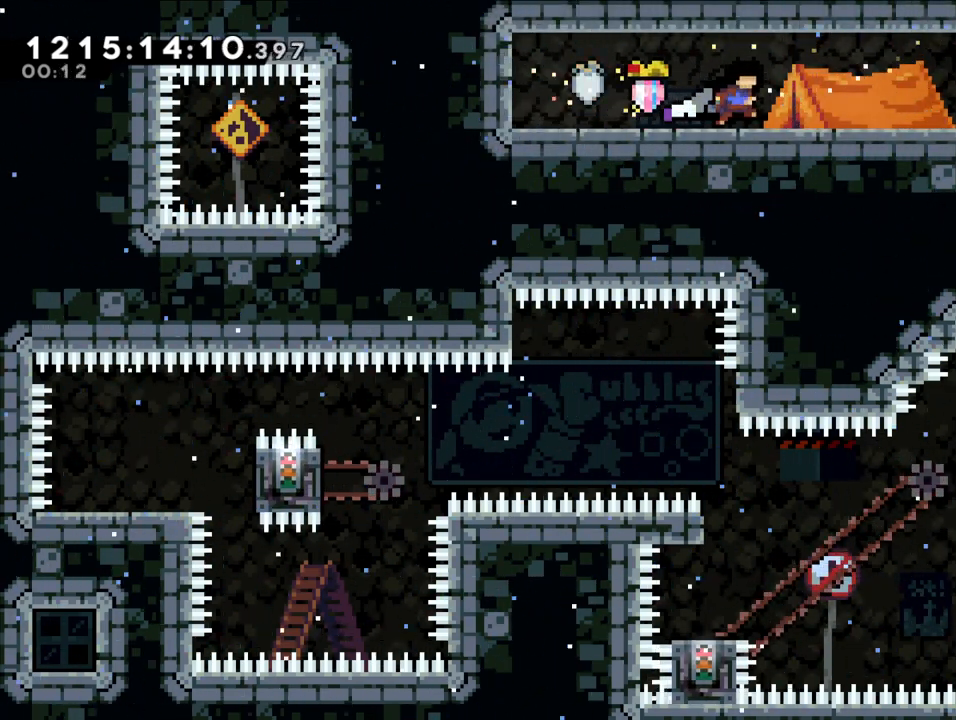
{"dt_ms": 500, "buttons": ["L2"], "left_stick": "right", "right_stick": "center", "events": [[117, "B", "down"], [233, "B", "up"]]}
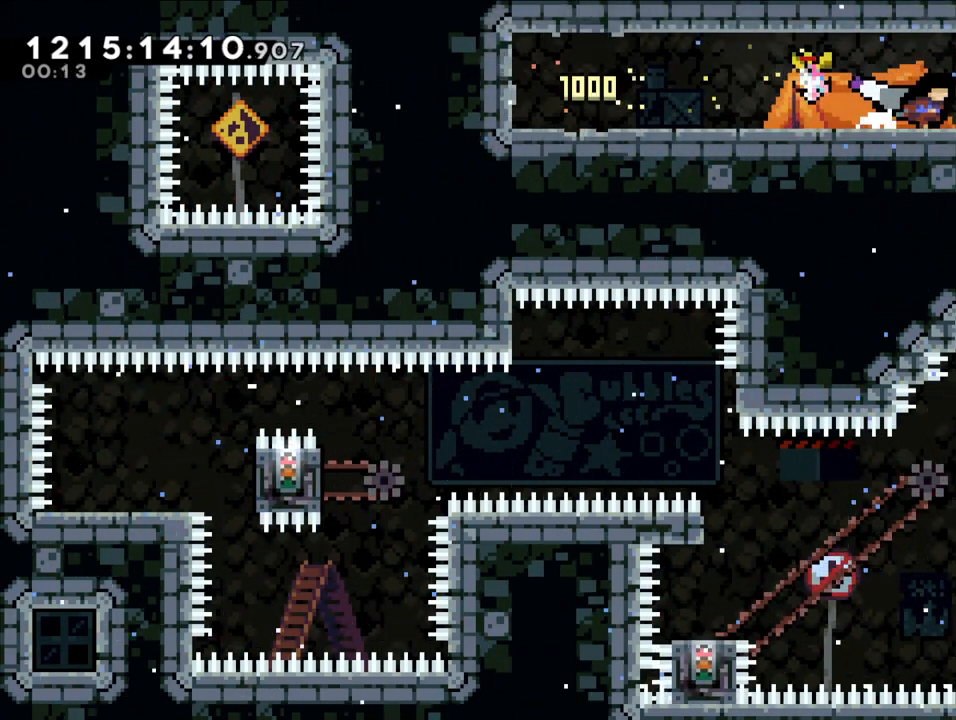
{"dt_ms": 500, "buttons": [], "left_stick": "center", "right_stick": "center", "events": [[133, "B", "down"], [350, "B", "up"], [417, "L2", "up"], [417, "left_stick", "center"]]}
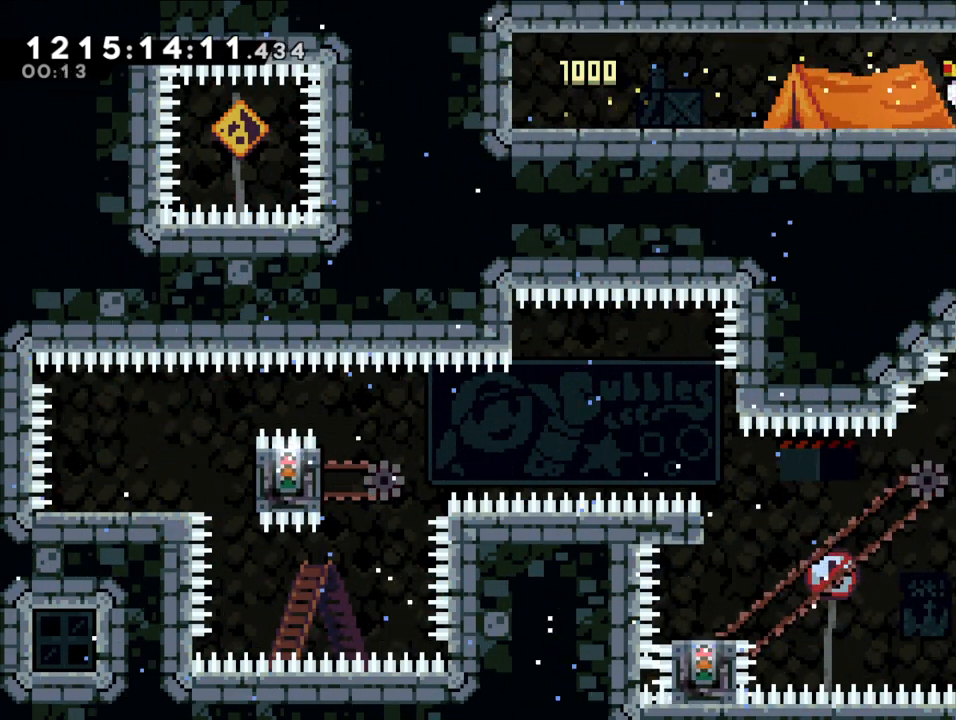
{"dt_ms": 500, "buttons": [], "left_stick": "right", "right_stick": "center", "events": [[417, "left_stick", "right"]]}
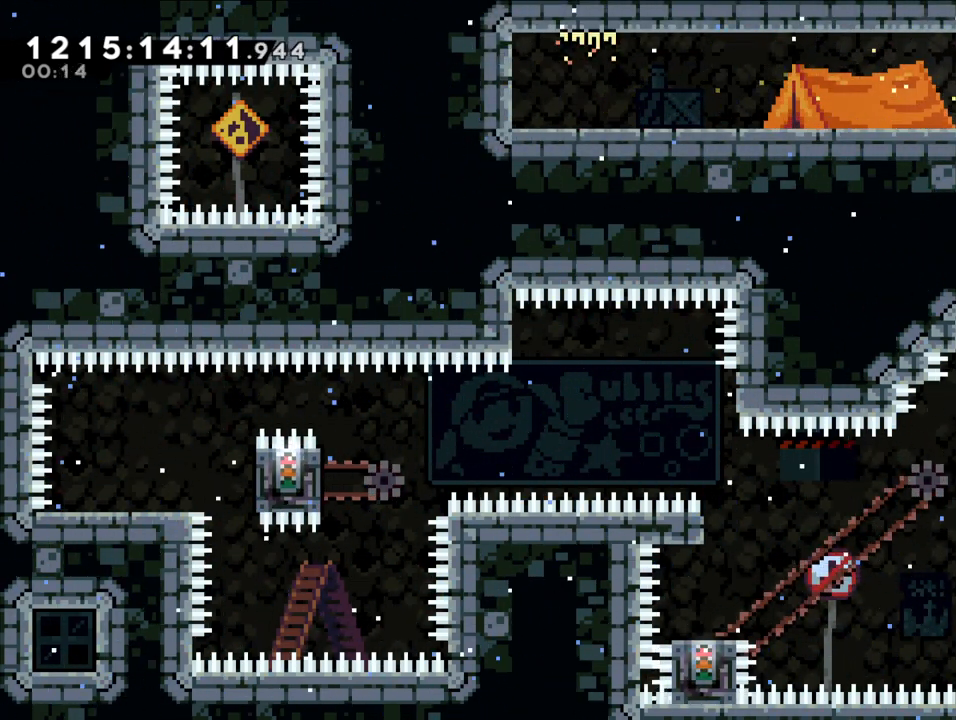
{"dt_ms": 1000, "buttons": [], "left_stick": "left", "right_stick": "center", "events": [[17, "B", "down"], [50, "left_stick", "center"], [400, "A", "down"], [417, "A", "up"], [450, "B", "up"], [517, "left_stick", "left"], [633, "right_stick", "down"], [683, "right_stick", "center"]]}